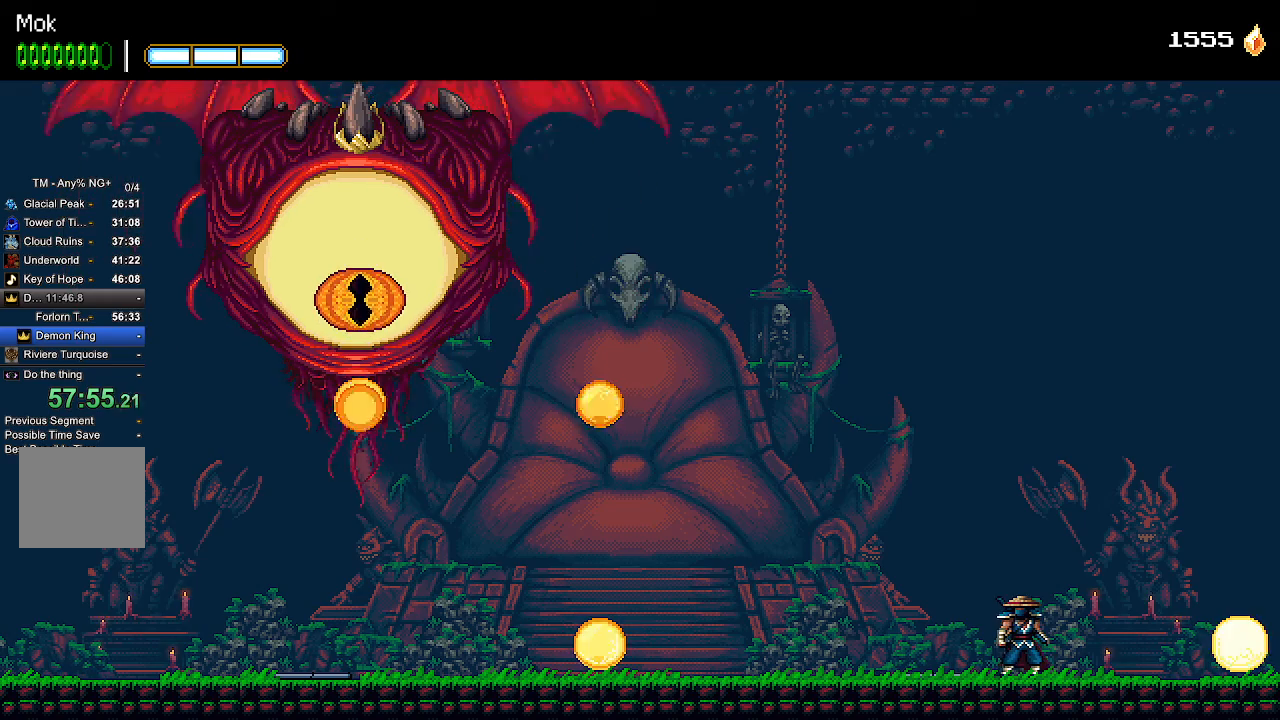
Gameplay with a controller (PlayStation layout); each line is a JSON object with the inputs held at the frame after it. "events" lists button and stick changes between this image and that frame as [ms after this image, input, new state], when the widget could be followed in between.
{"buttons": [], "left_stick": "center", "right_stick": "center", "events": [[167, "DPAD_LEFT", "down"], [233, "DPAD_LEFT", "up"]]}
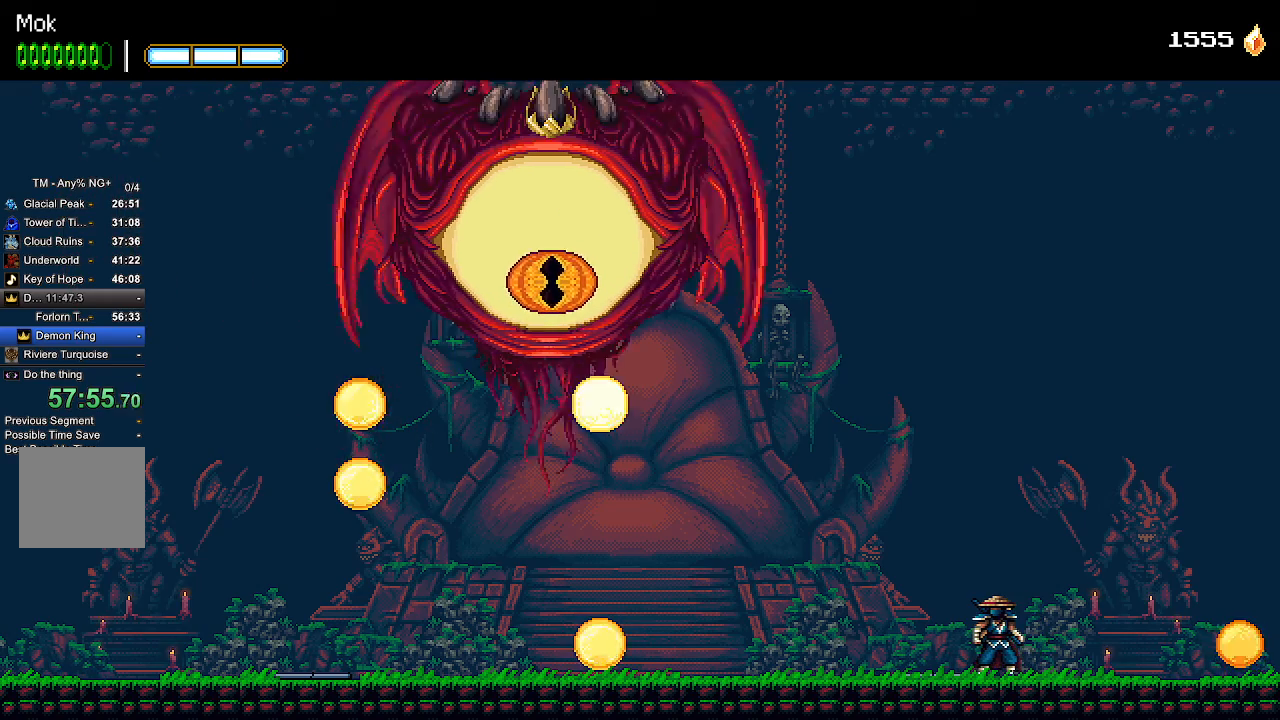
{"buttons": [], "left_stick": "center", "right_stick": "center", "events": []}
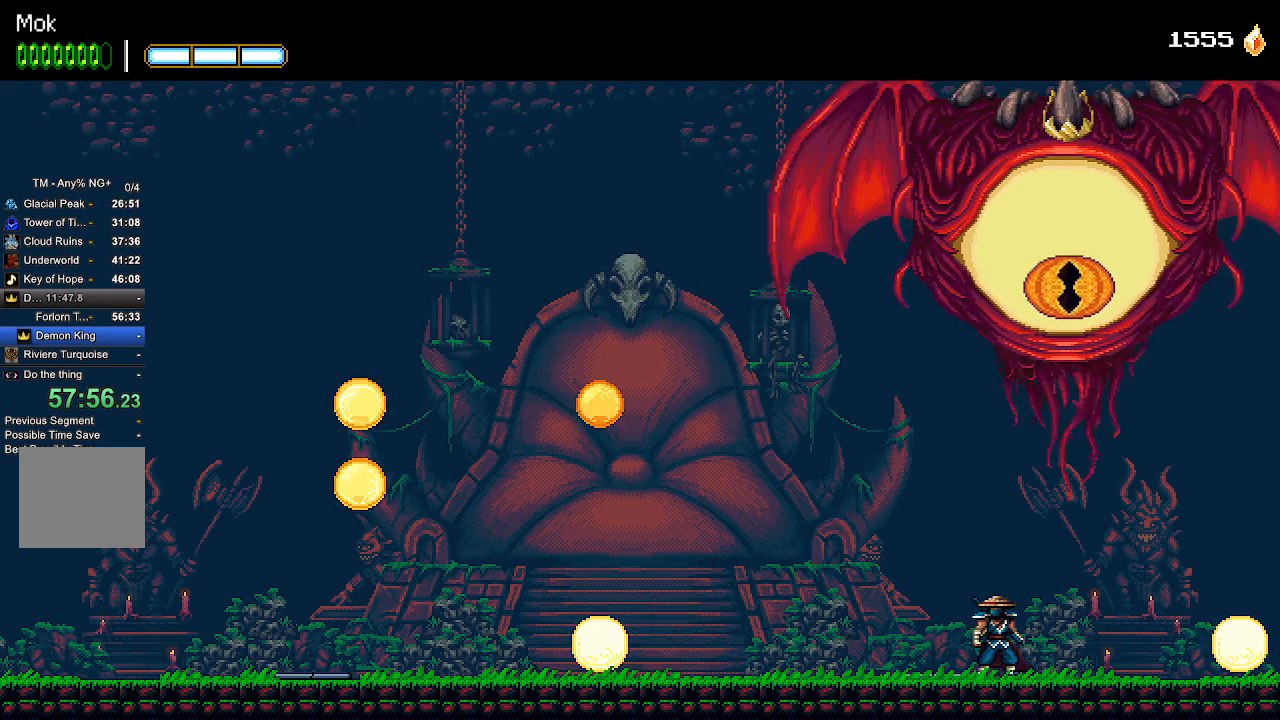
{"buttons": ["DPAD_LEFT"], "left_stick": "center", "right_stick": "center", "events": [[467, "DPAD_LEFT", "down"]]}
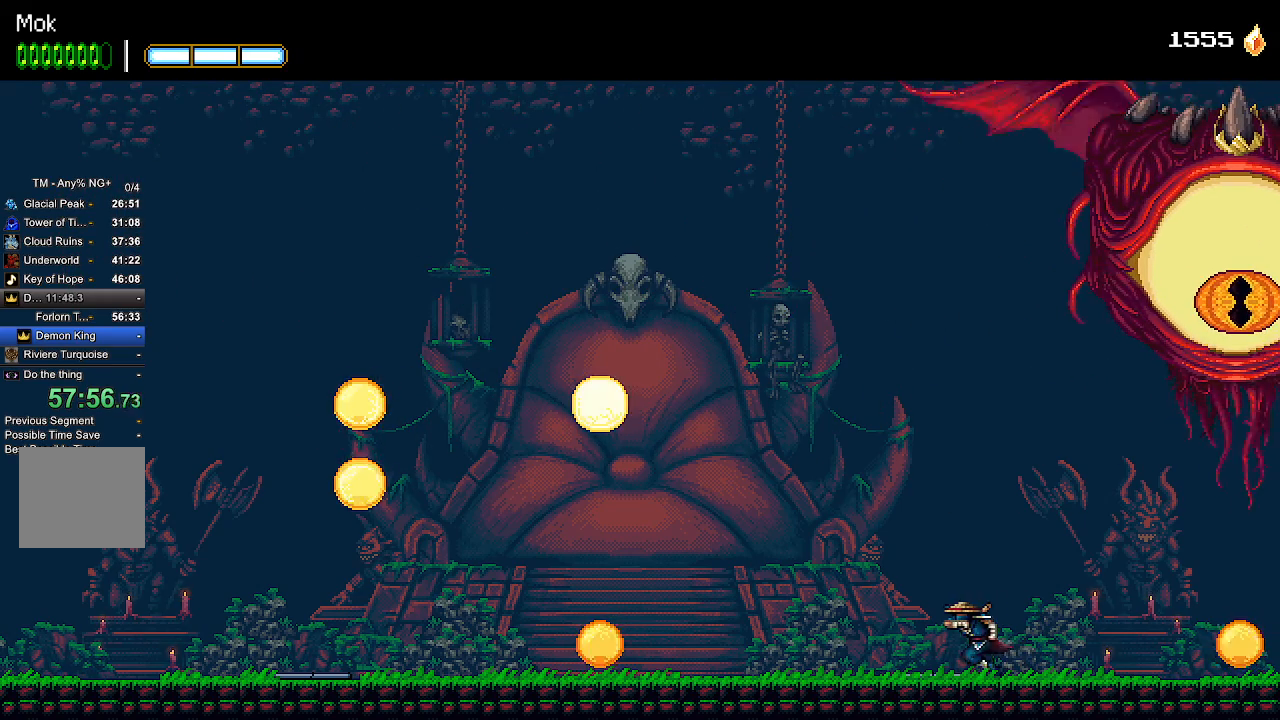
{"buttons": [], "left_stick": "center", "right_stick": "center", "events": [[67, "DPAD_LEFT", "up"]]}
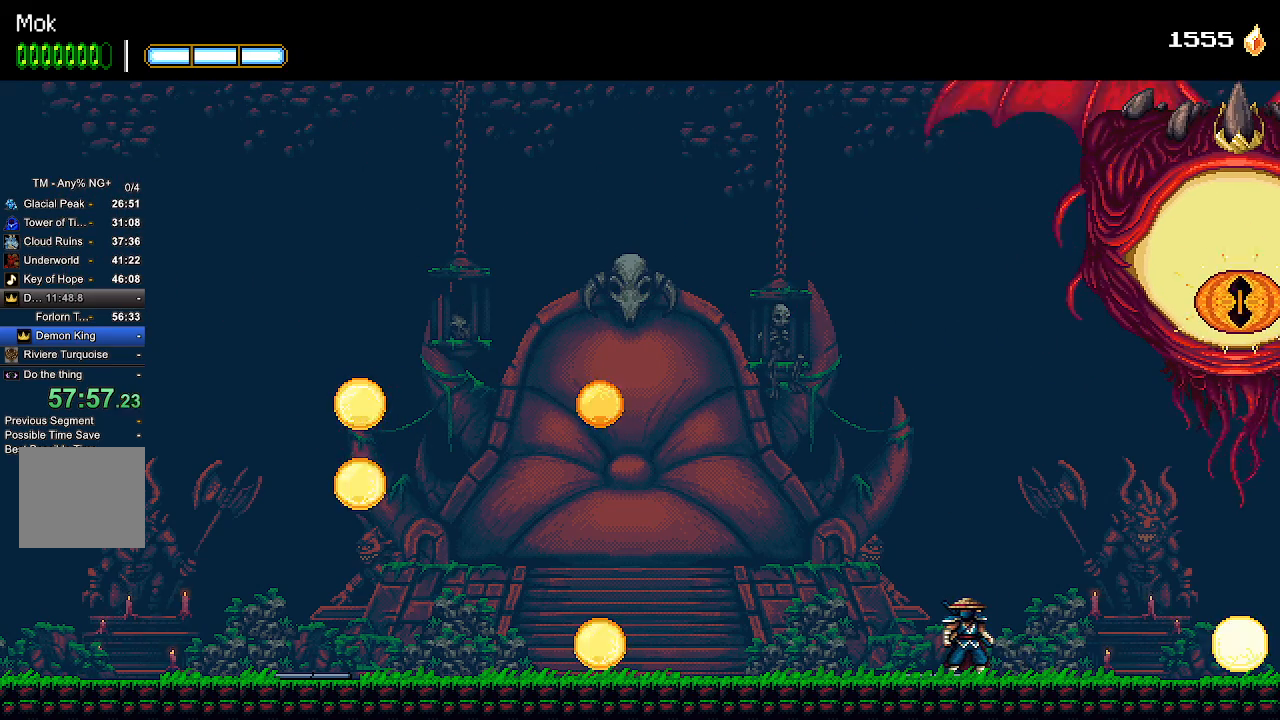
{"buttons": [], "left_stick": "center", "right_stick": "center", "events": []}
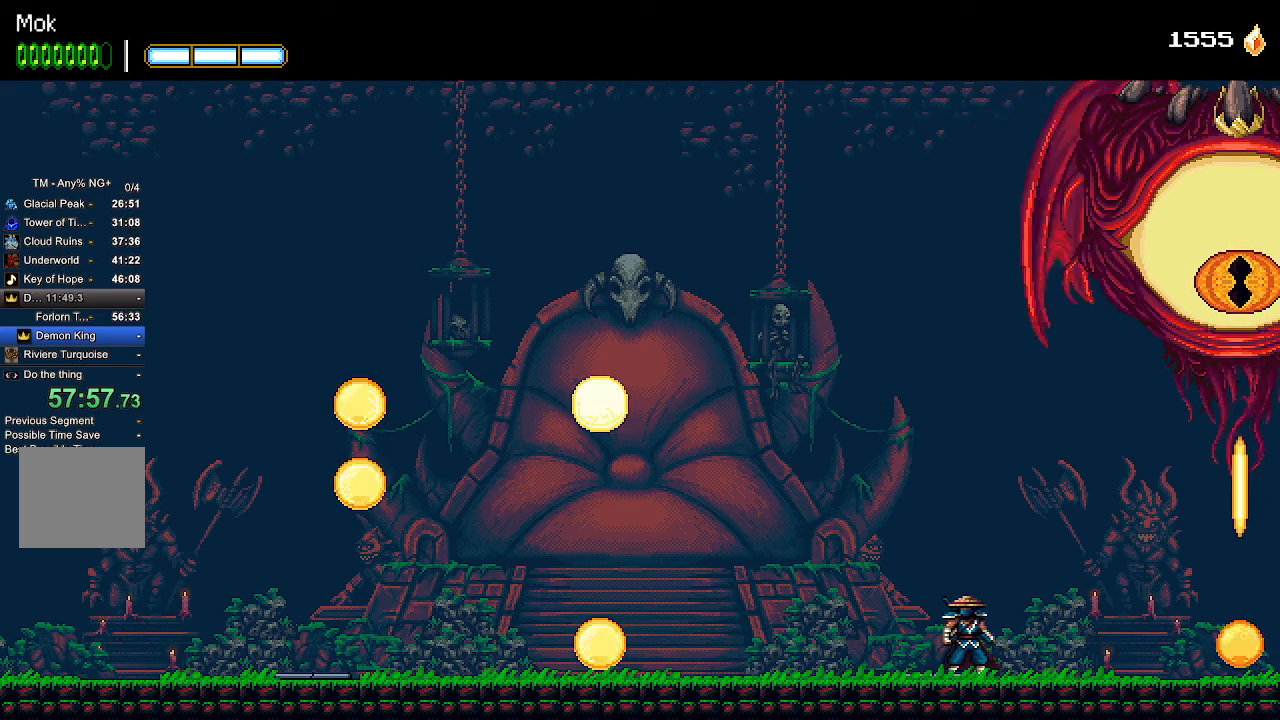
{"buttons": [], "left_stick": "center", "right_stick": "center", "events": [[167, "CROSS", "down"], [300, "CROSS", "up"]]}
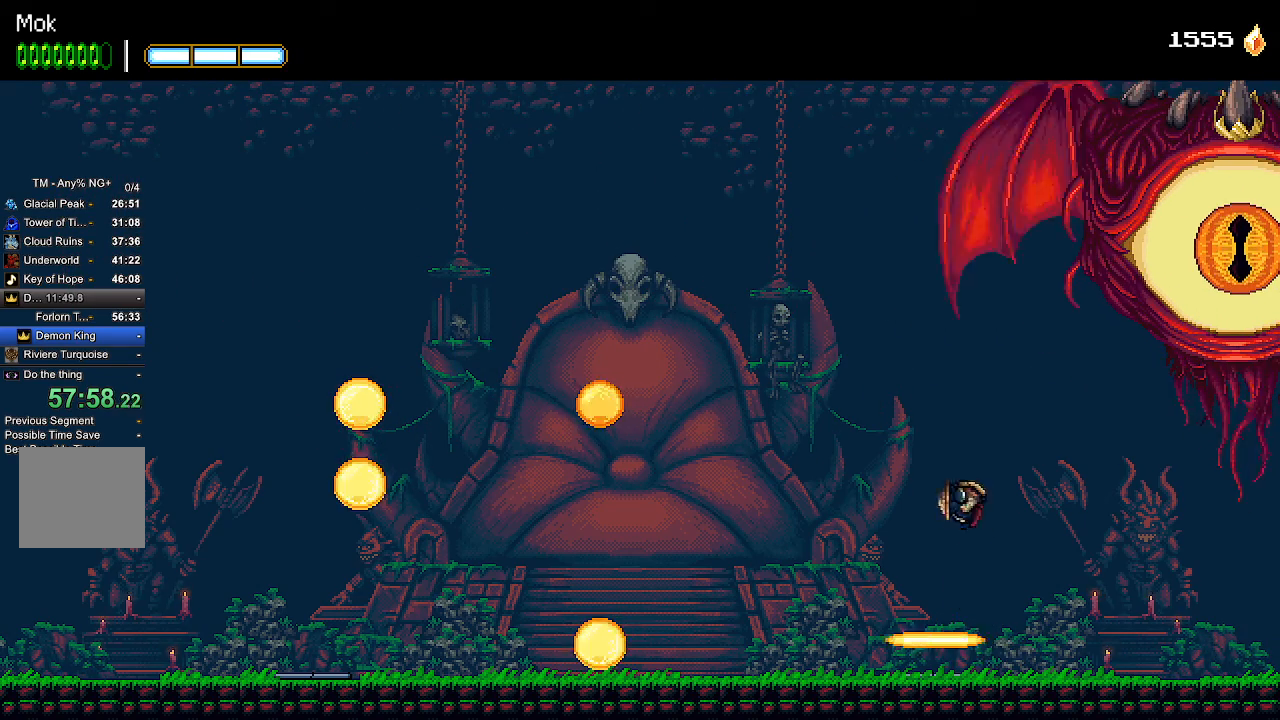
{"buttons": [], "left_stick": "center", "right_stick": "center", "events": []}
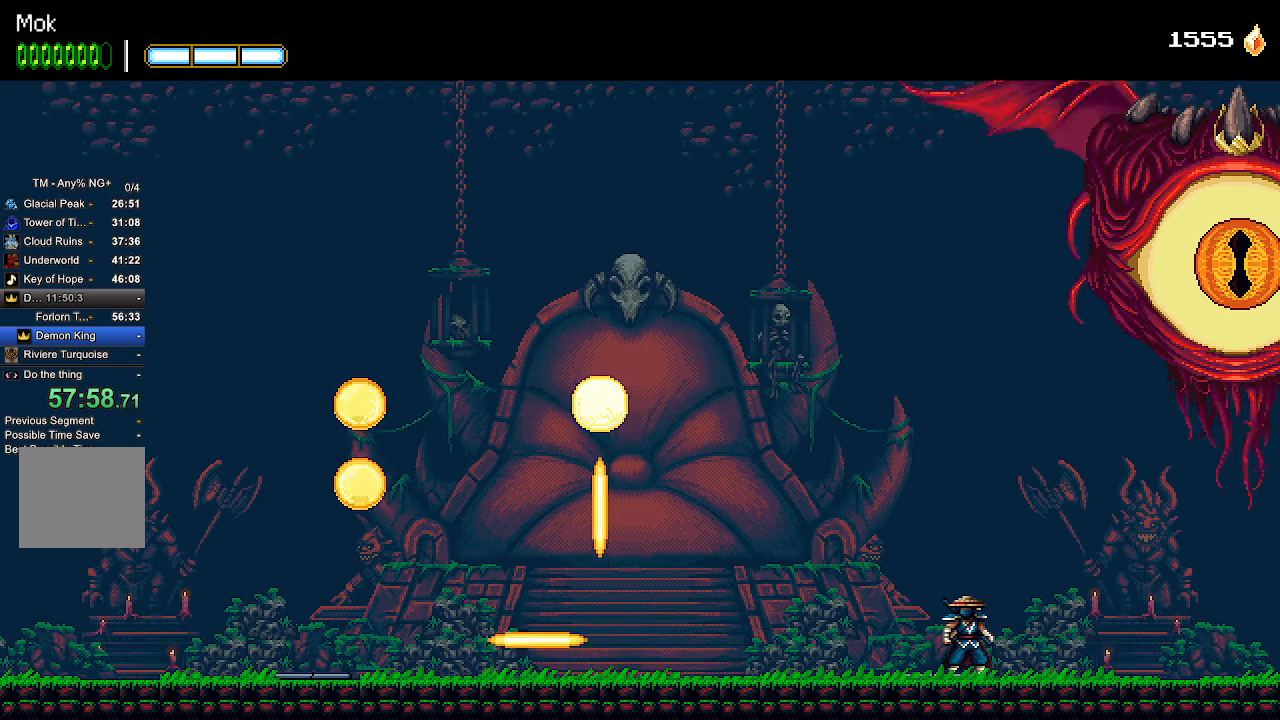
{"buttons": [], "left_stick": "center", "right_stick": "center", "events": []}
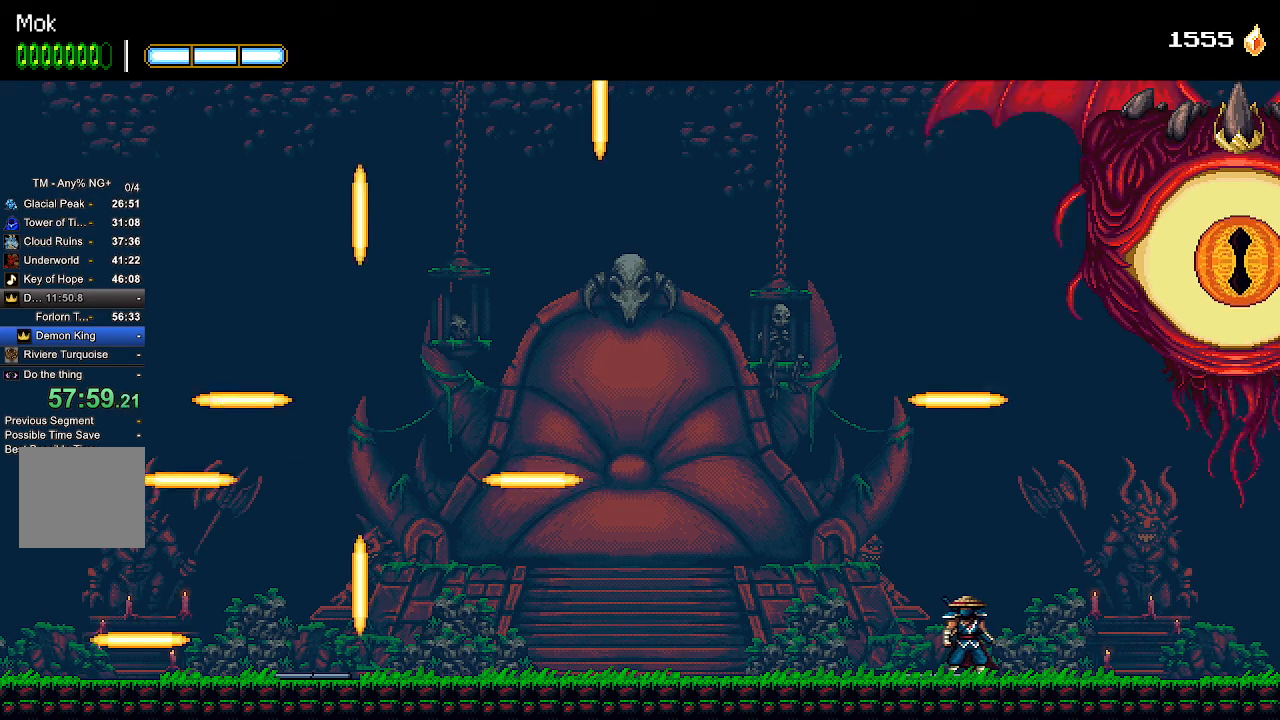
{"buttons": [], "left_stick": "center", "right_stick": "center", "events": []}
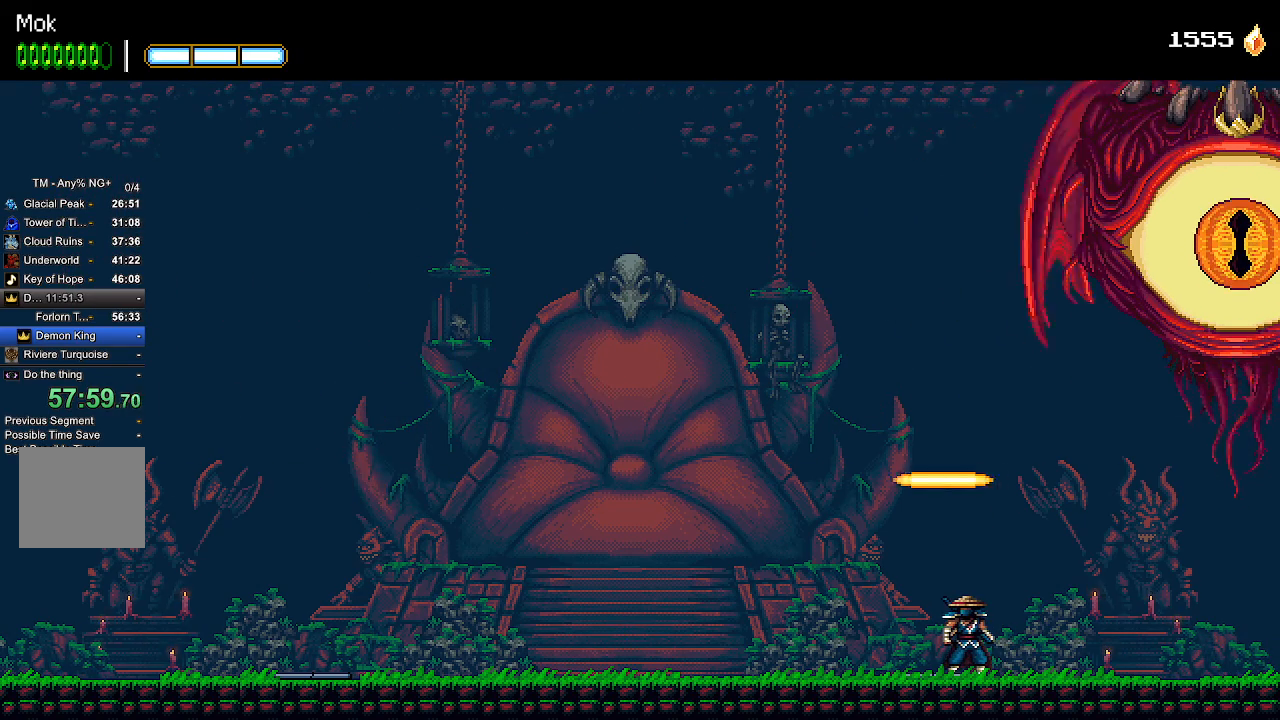
{"buttons": [], "left_stick": "center", "right_stick": "center", "events": []}
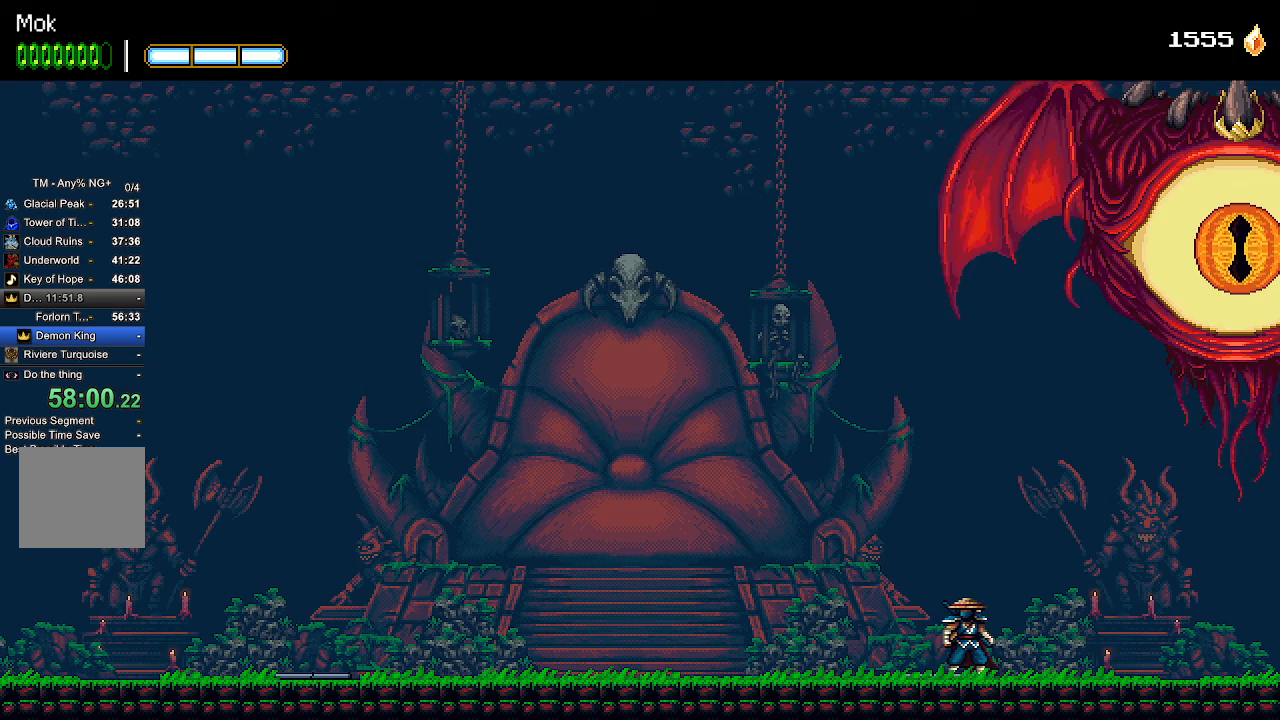
{"buttons": [], "left_stick": "center", "right_stick": "center", "events": []}
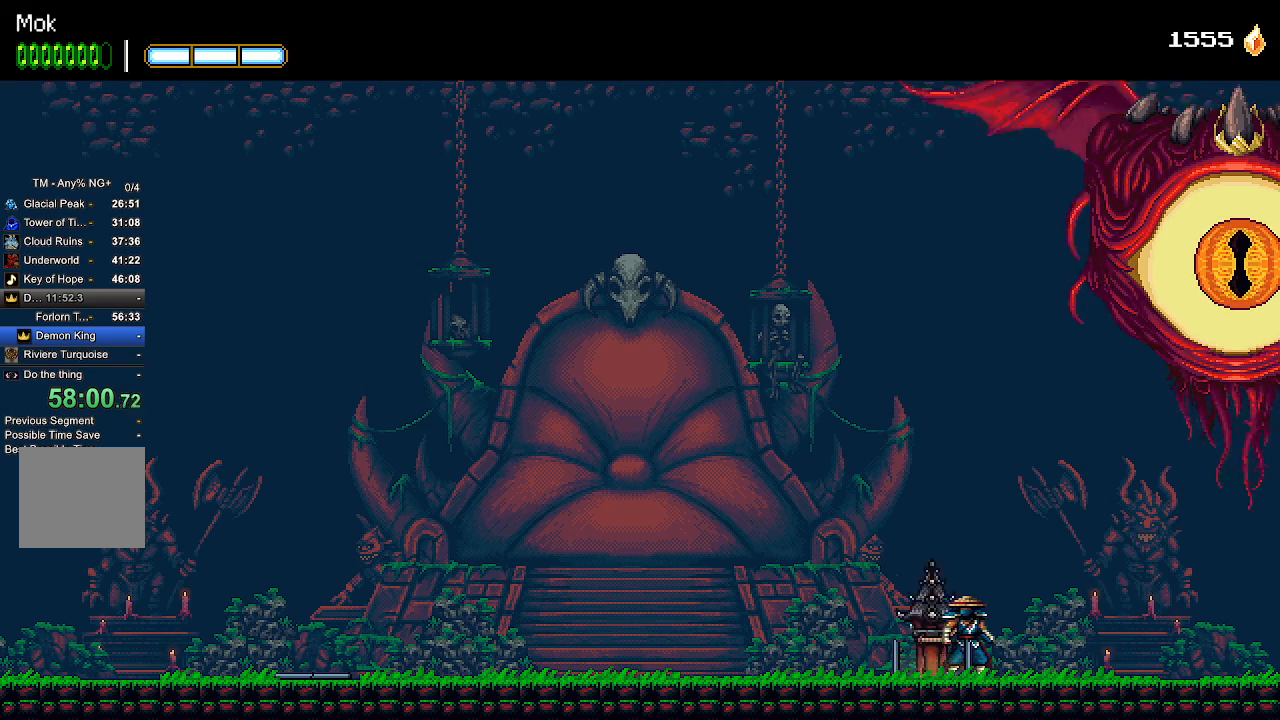
{"buttons": ["DPAD_UP"], "left_stick": "center", "right_stick": "center", "events": [[100, "DPAD_LEFT", "down"], [167, "DPAD_LEFT", "up"], [300, "DPAD_UP", "down"], [400, "CROSS", "down"], [467, "CROSS", "up"]]}
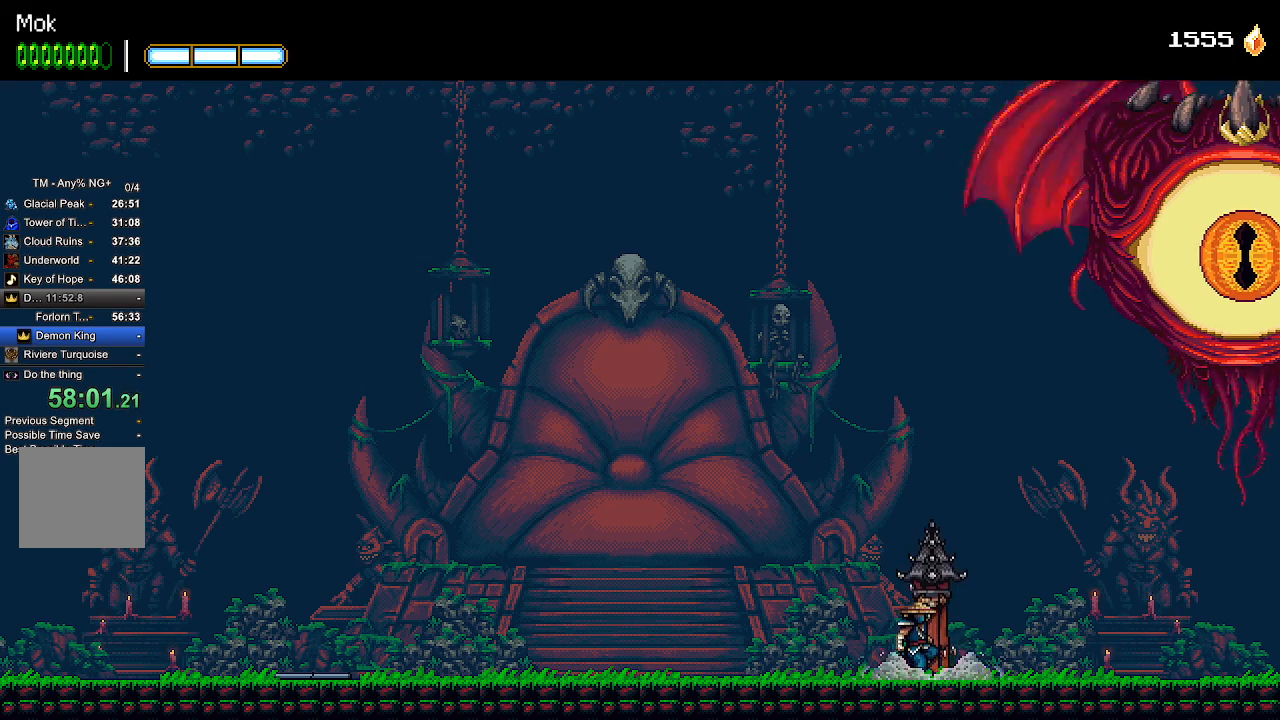
{"buttons": [], "left_stick": "center", "right_stick": "center", "events": [[267, "DPAD_UP", "up"]]}
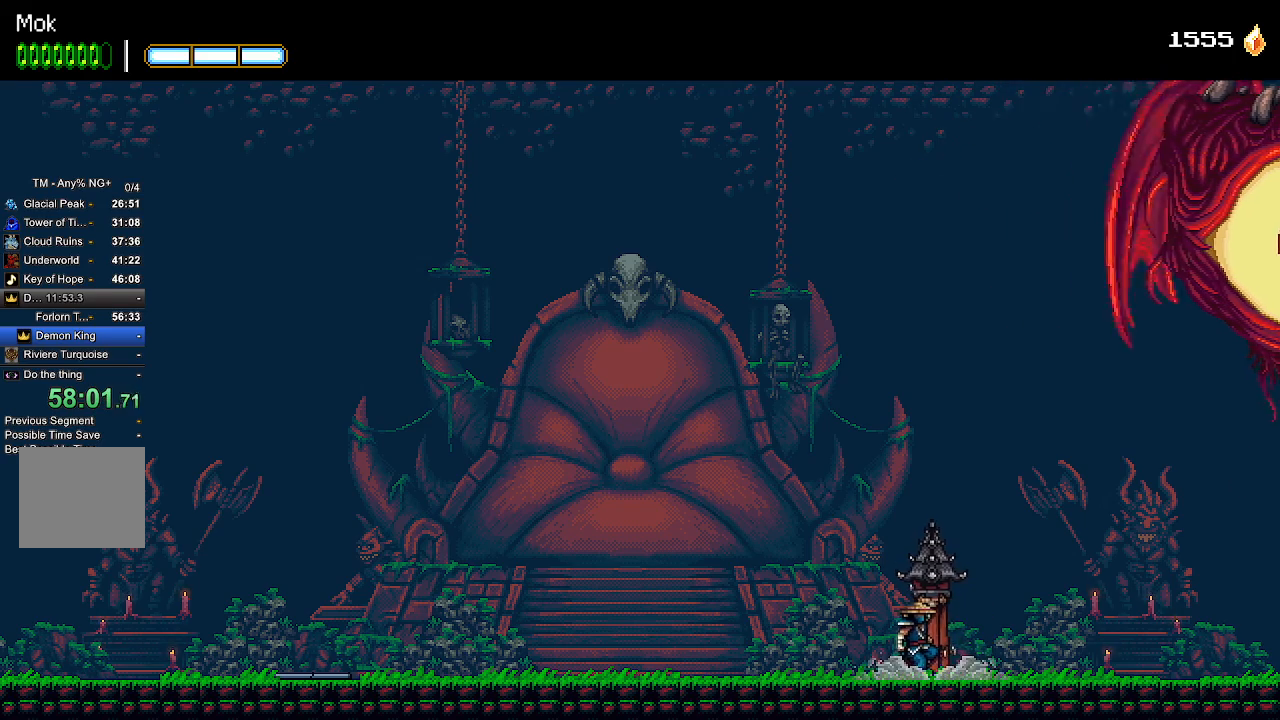
{"buttons": [], "left_stick": "center", "right_stick": "center", "events": []}
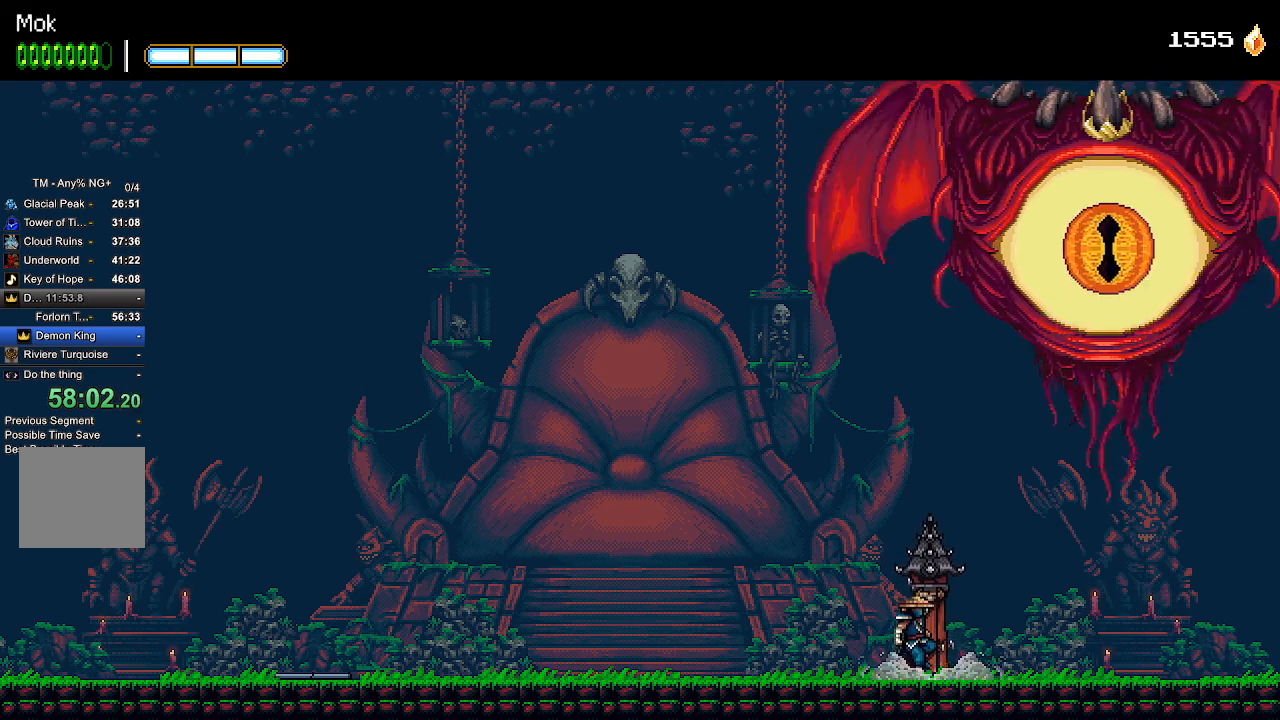
{"buttons": [], "left_stick": "center", "right_stick": "center", "events": []}
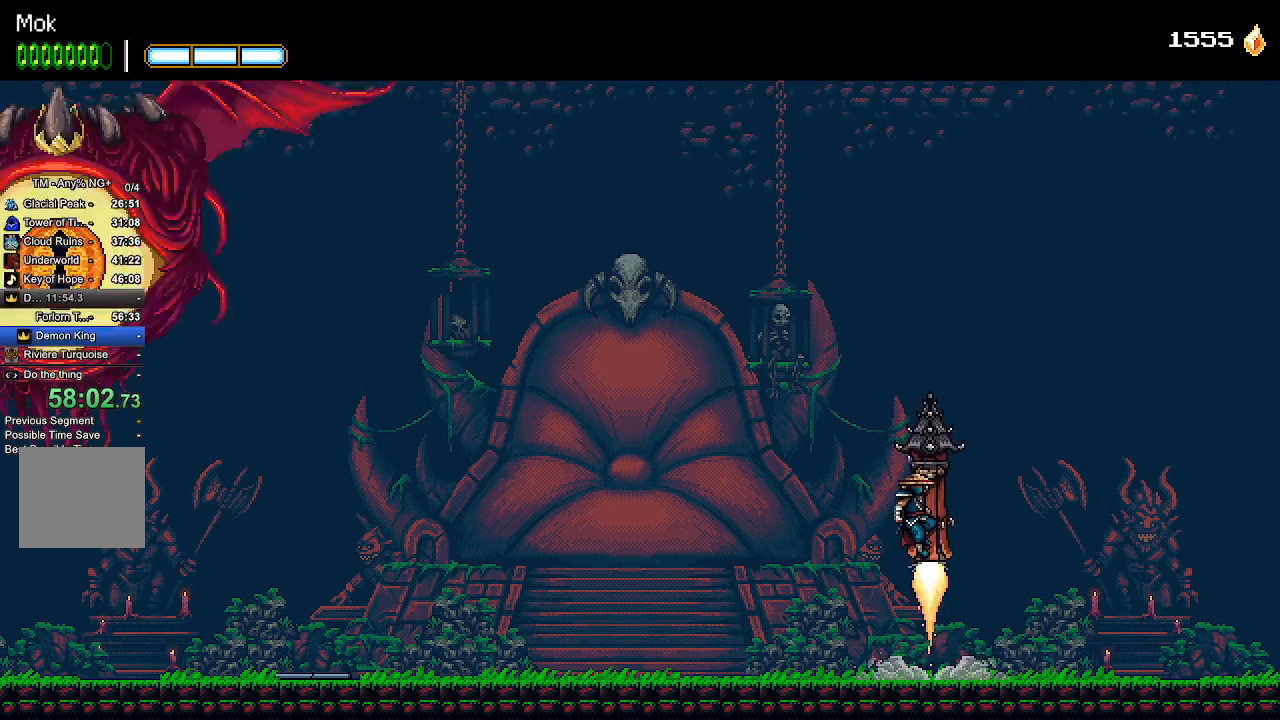
{"buttons": [], "left_stick": "center", "right_stick": "center", "events": [[367, "DPAD_LEFT", "down"], [500, "DPAD_LEFT", "up"]]}
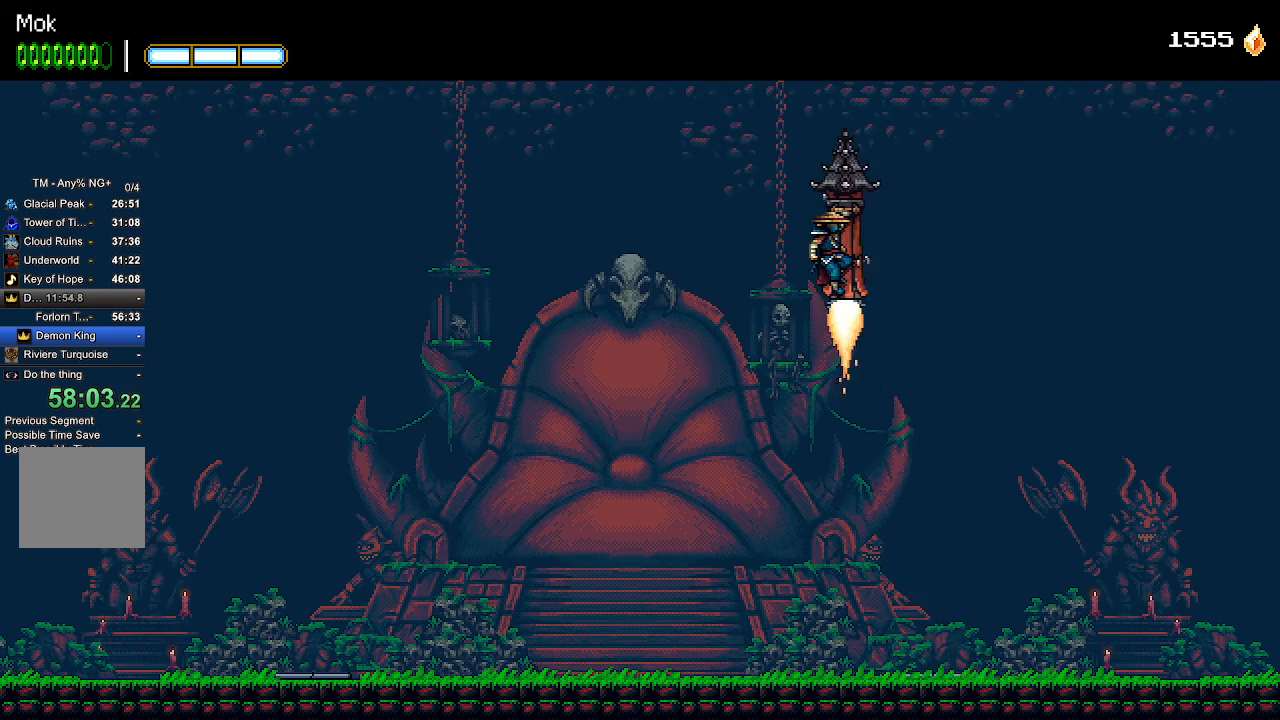
{"buttons": [], "left_stick": "center", "right_stick": "center", "events": [[367, "DPAD_LEFT", "down"], [500, "DPAD_LEFT", "up"]]}
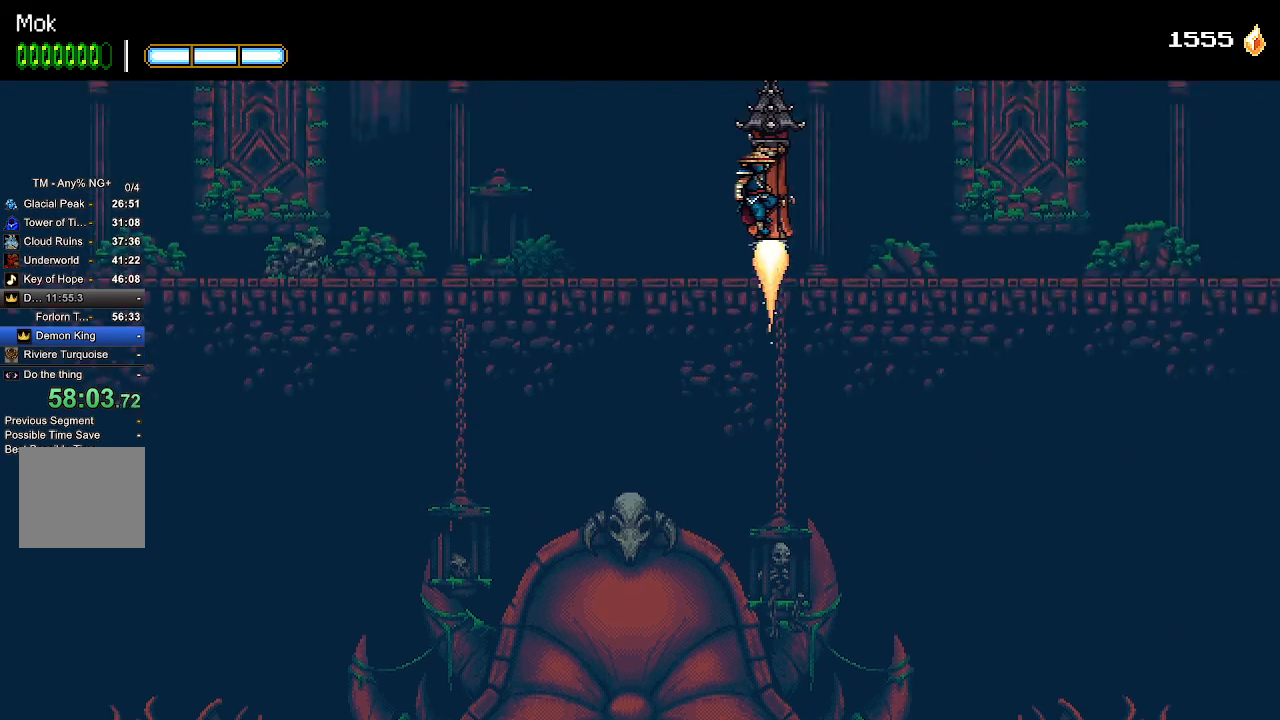
{"buttons": [], "left_stick": "center", "right_stick": "center", "events": []}
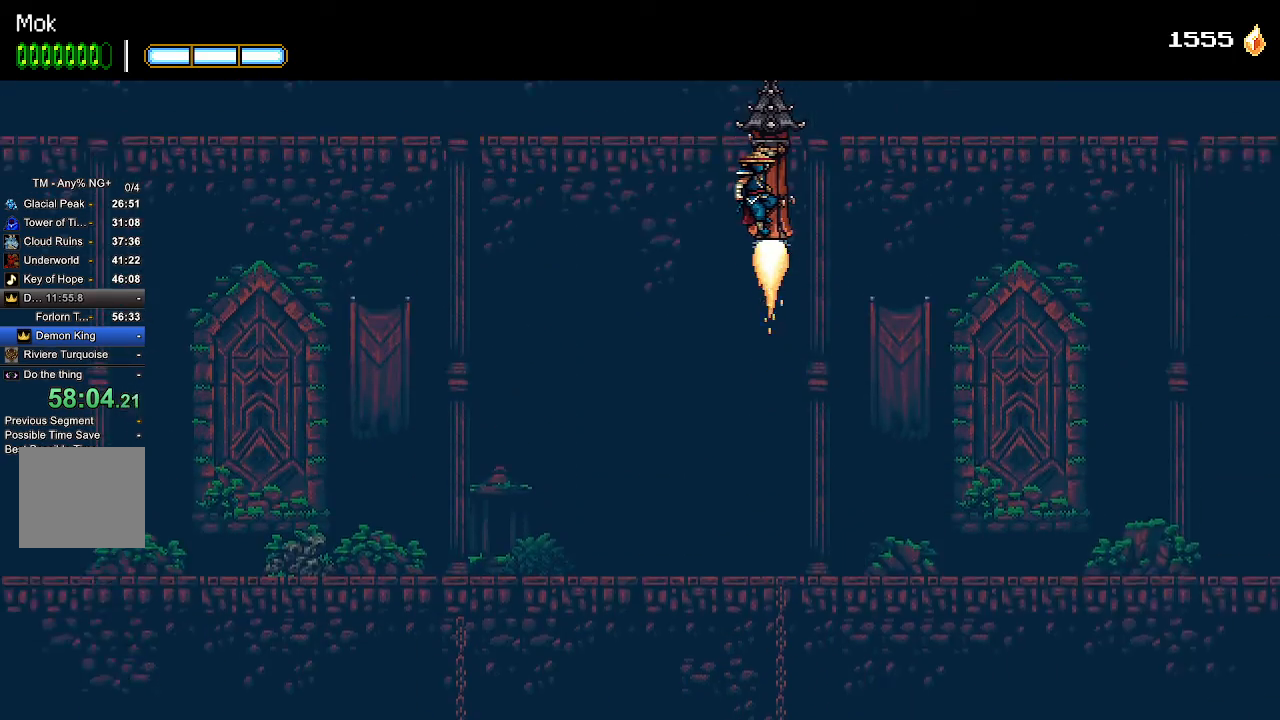
{"buttons": [], "left_stick": "center", "right_stick": "center", "events": []}
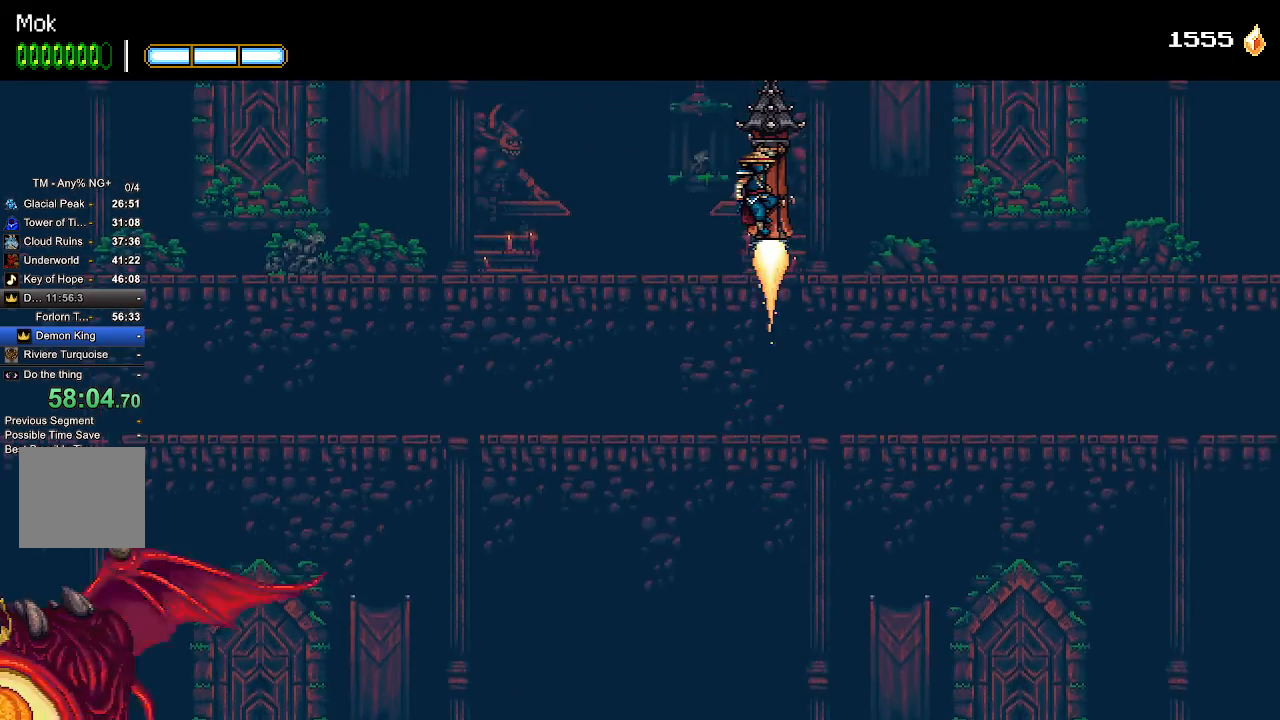
{"buttons": [], "left_stick": "center", "right_stick": "center", "events": []}
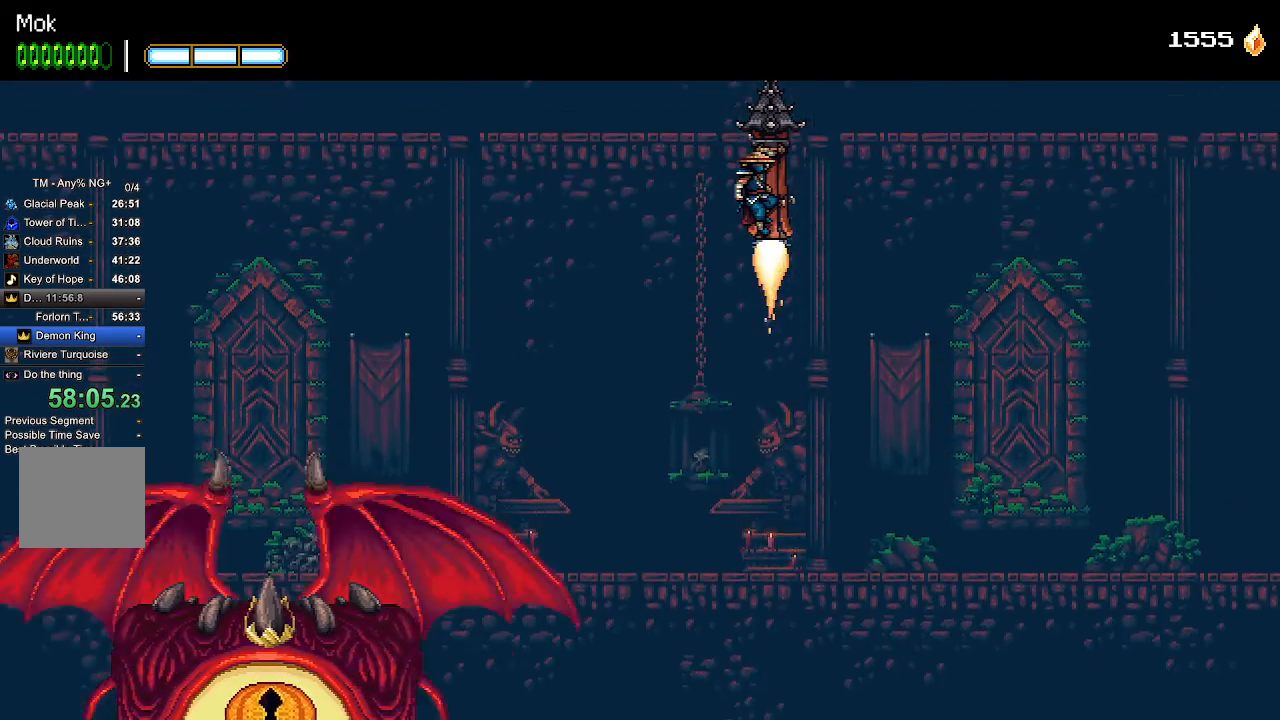
{"buttons": [], "left_stick": "center", "right_stick": "center", "events": []}
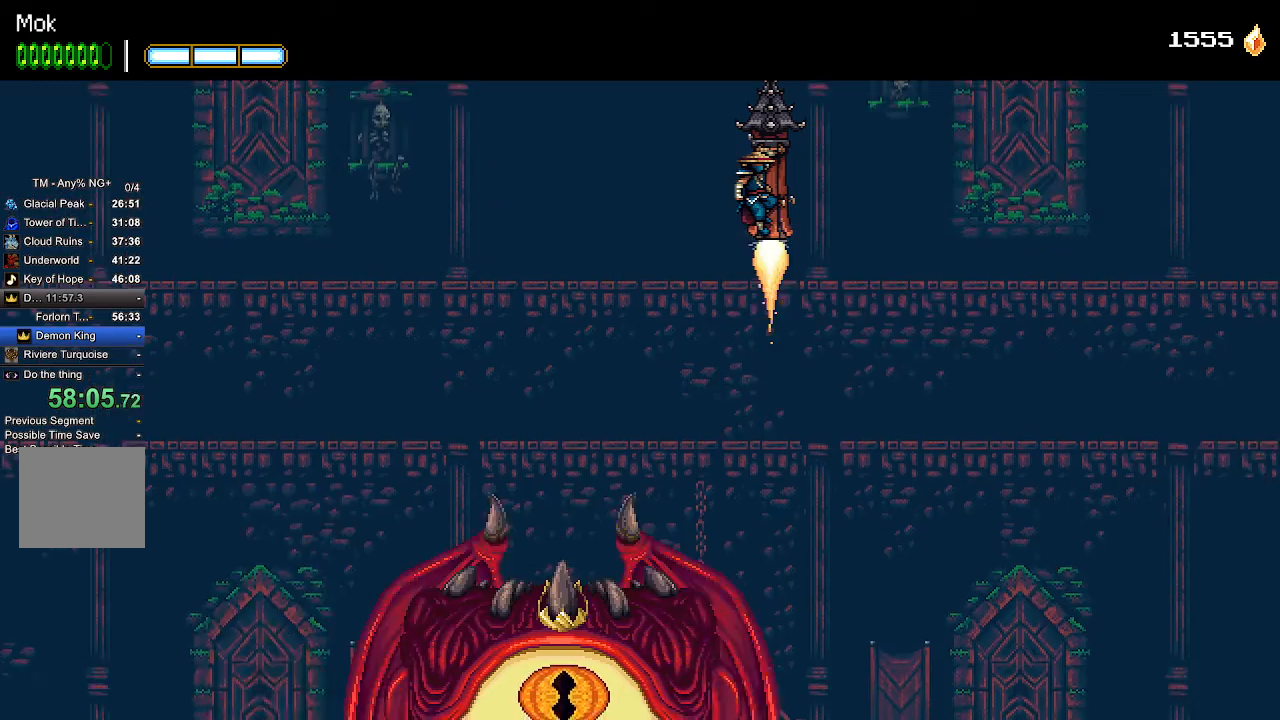
{"buttons": [], "left_stick": "center", "right_stick": "center", "events": []}
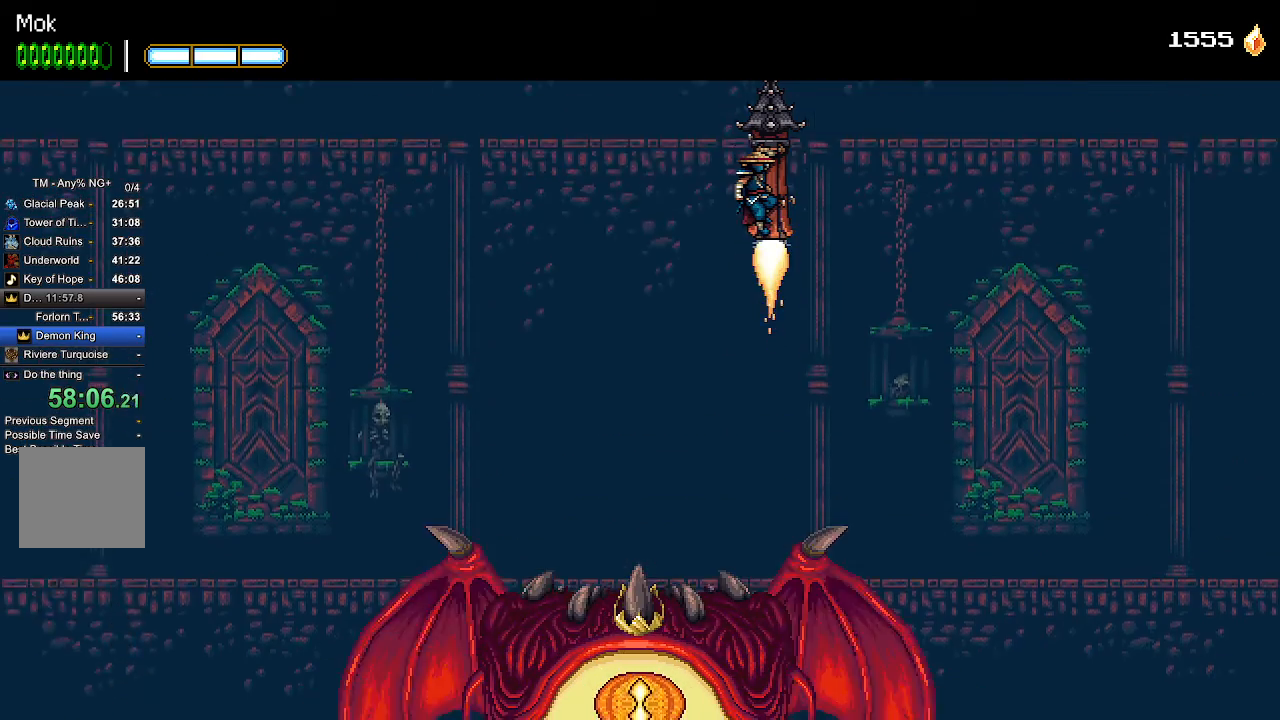
{"buttons": ["SELECT"], "left_stick": "center", "right_stick": "center", "events": [[333, "right_stick", "down"], [400, "right_stick", "center"], [433, "SELECT", "down"]]}
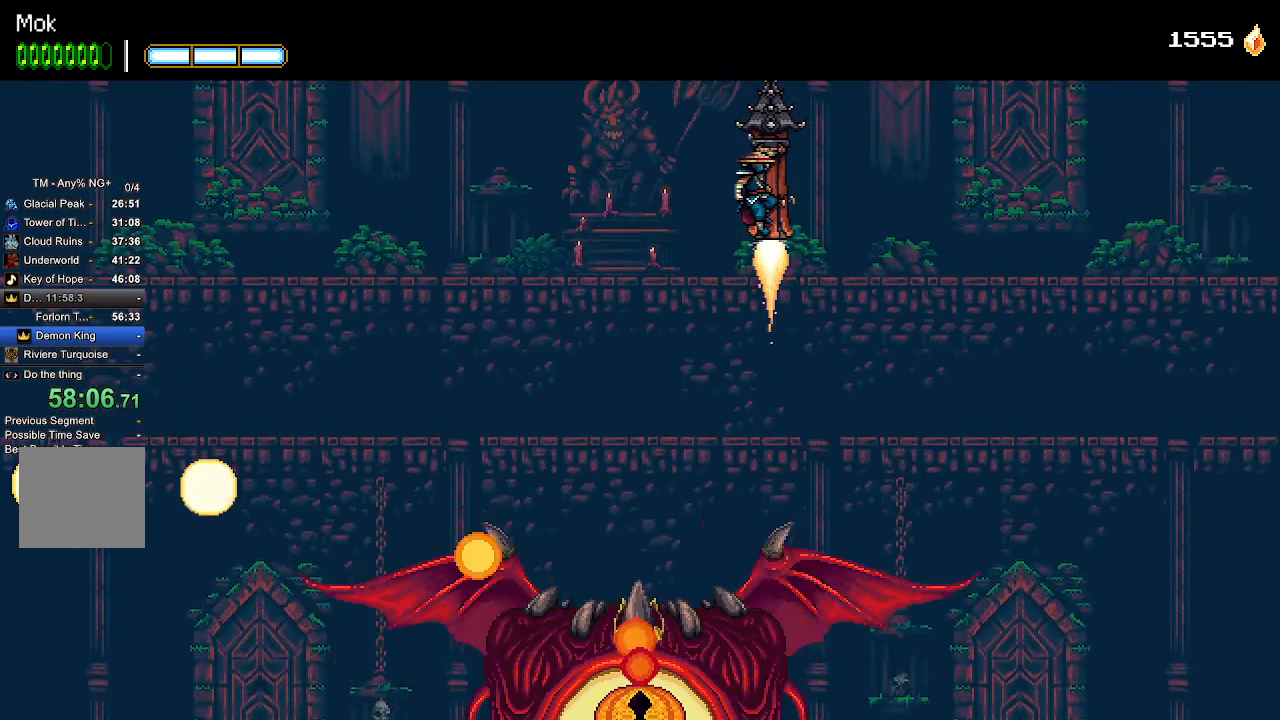
{"buttons": [], "left_stick": "center", "right_stick": "center", "events": [[33, "SELECT", "up"], [300, "SELECT", "down"], [367, "SELECT", "up"]]}
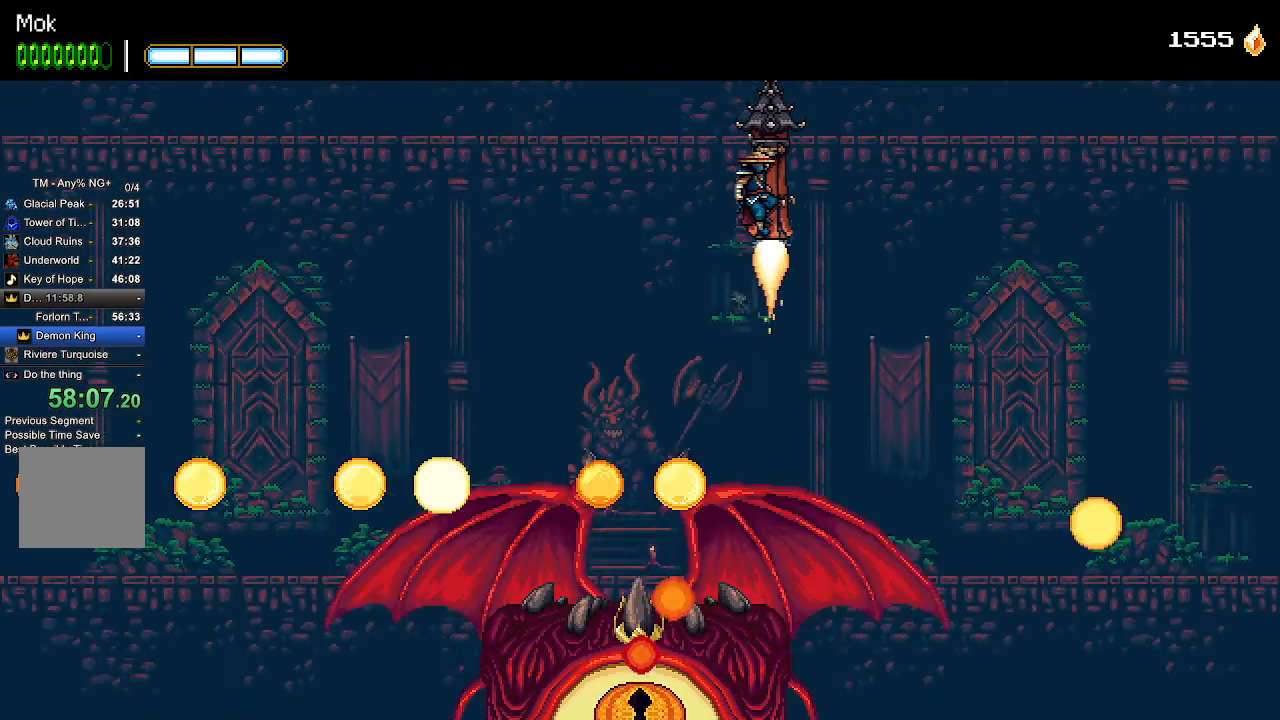
{"buttons": ["SELECT"], "left_stick": "center", "right_stick": "center"}
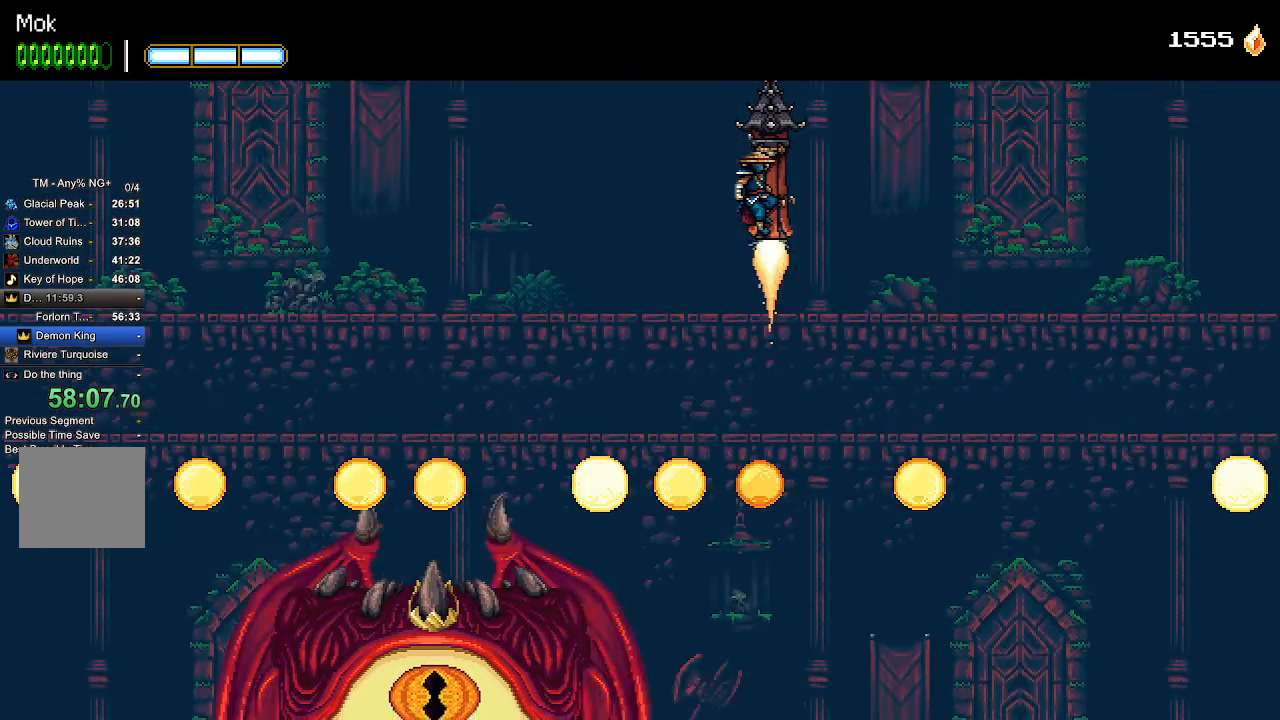
{"buttons": ["DPAD_RIGHT"], "left_stick": "center", "right_stick": "center", "events": [[33, "SELECT", "up"], [300, "DPAD_RIGHT", "down"]]}